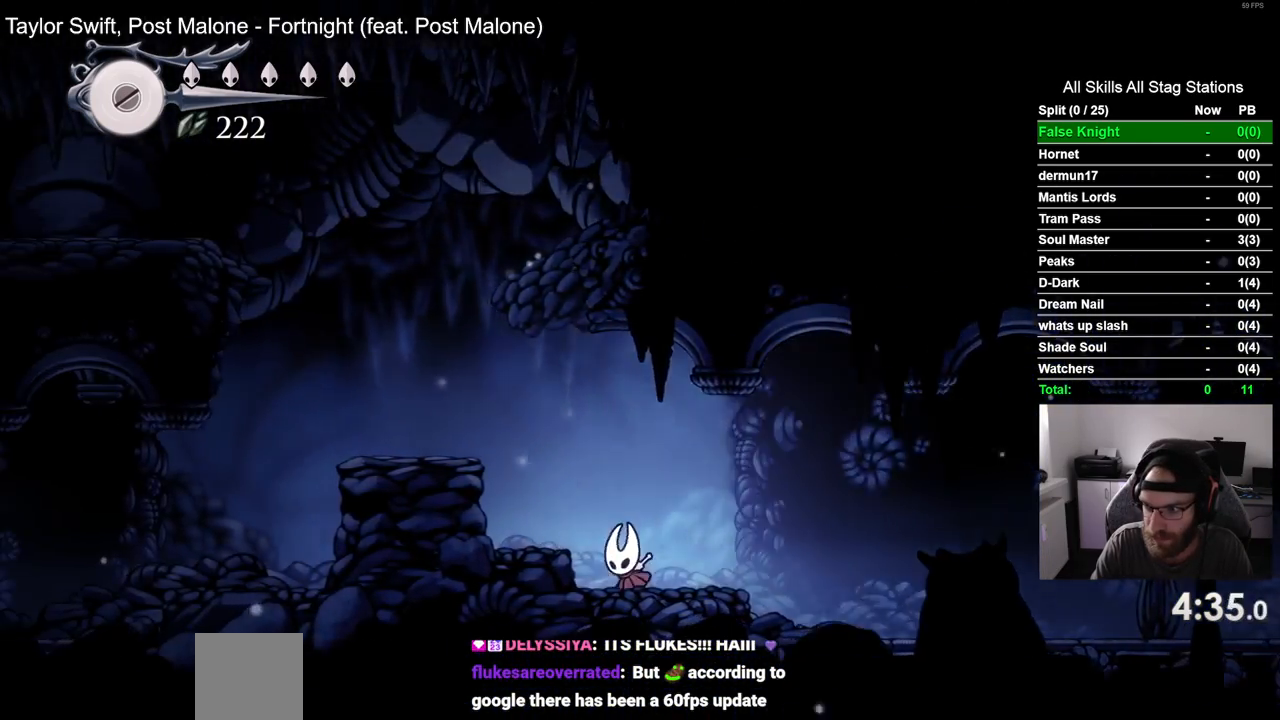
Gameplay with a controller (PlayStation layout); each line is a JSON object with the inputs held at the frame after it. "events" lists button and stick changes between this image and that frame as [ms after this image, input, new state], when the widget could be followed in between. Not read: SQUARE.
{"buttons": ["DPAD_LEFT"], "left_stick": "center", "right_stick": "center", "events": [[283, "CROSS", "up"]]}
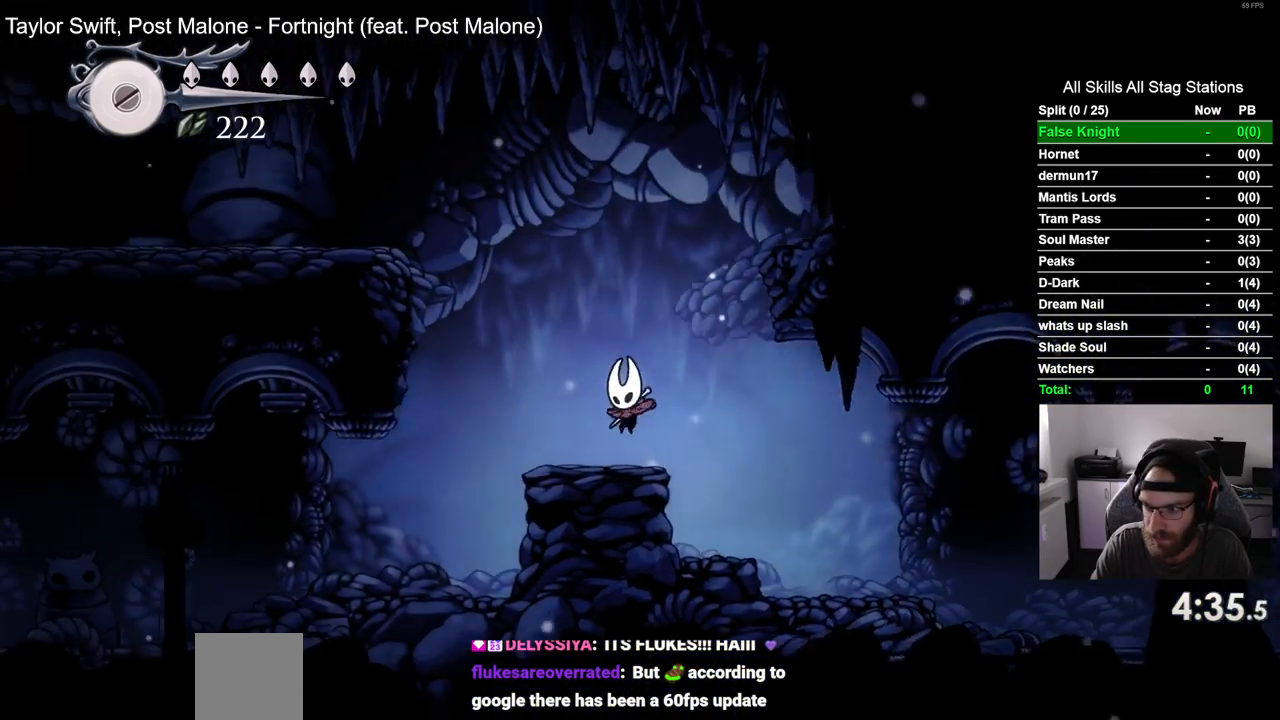
{"buttons": ["CROSS", "DPAD_LEFT"], "left_stick": "center", "right_stick": "center", "events": [[117, "CROSS", "down"]]}
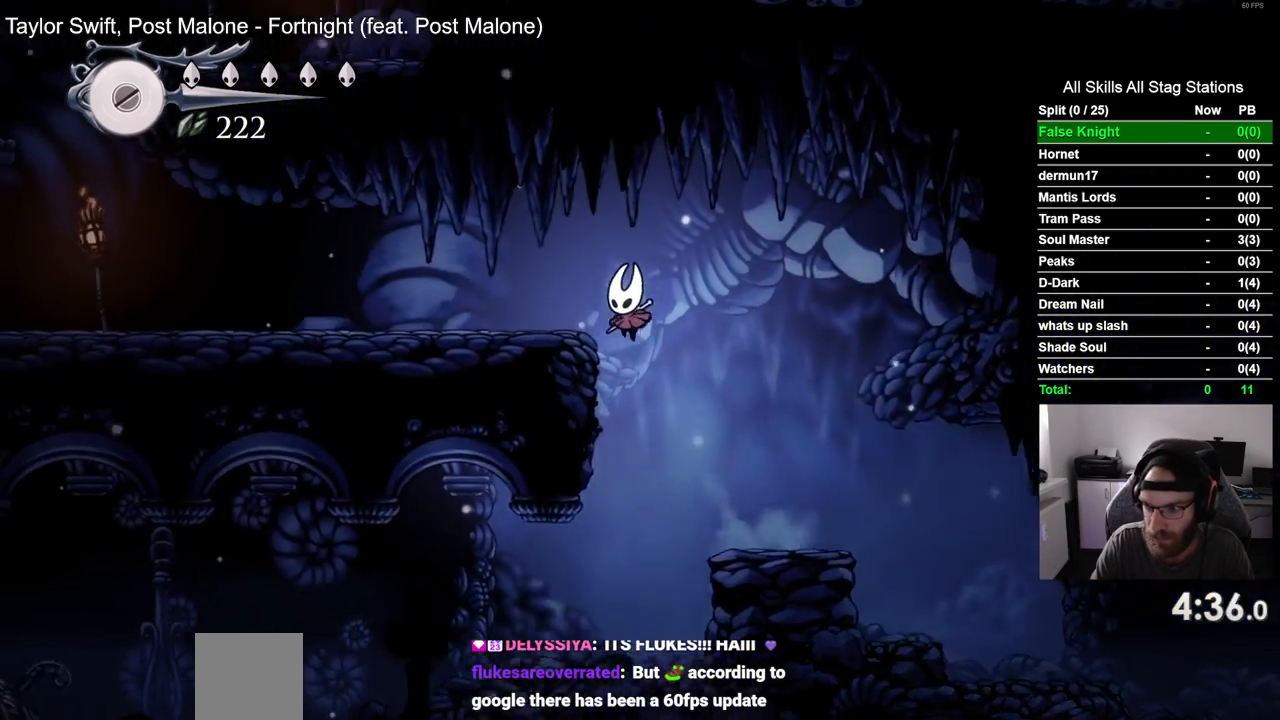
{"buttons": ["DPAD_LEFT"], "left_stick": "center", "right_stick": "center", "events": [[133, "CROSS", "up"]]}
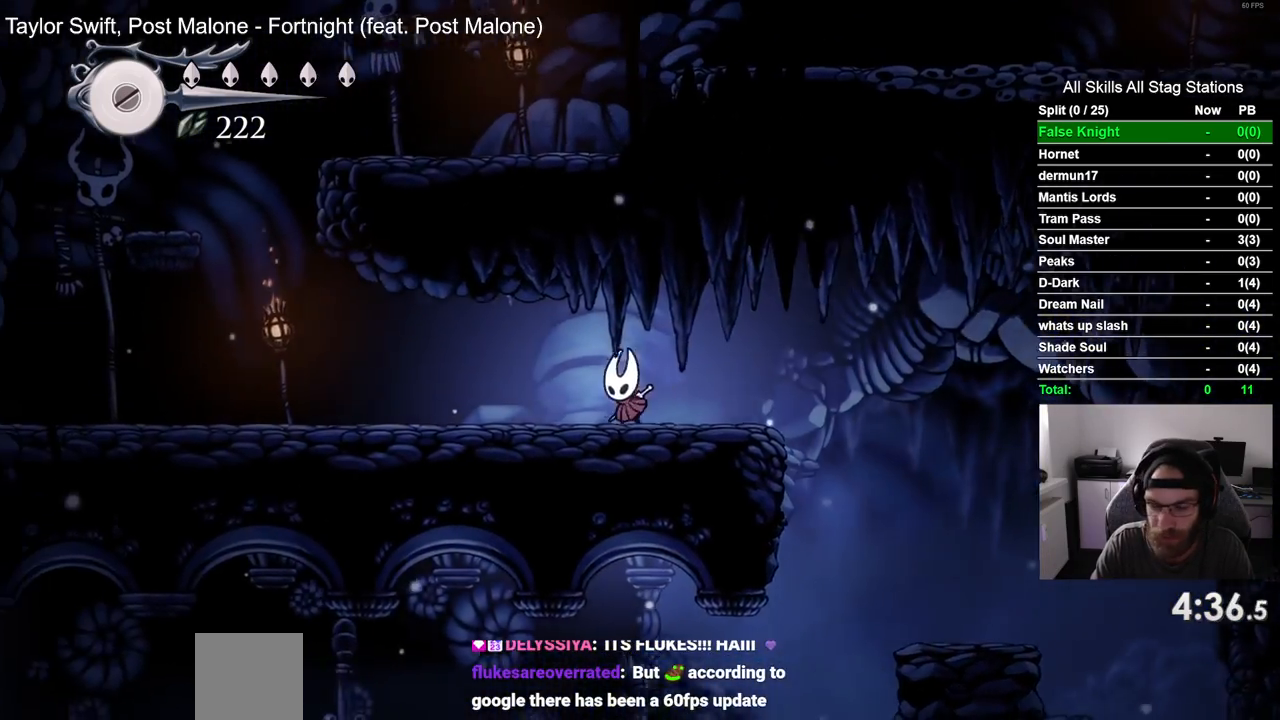
{"buttons": ["DPAD_LEFT"], "left_stick": "center", "right_stick": "center", "events": []}
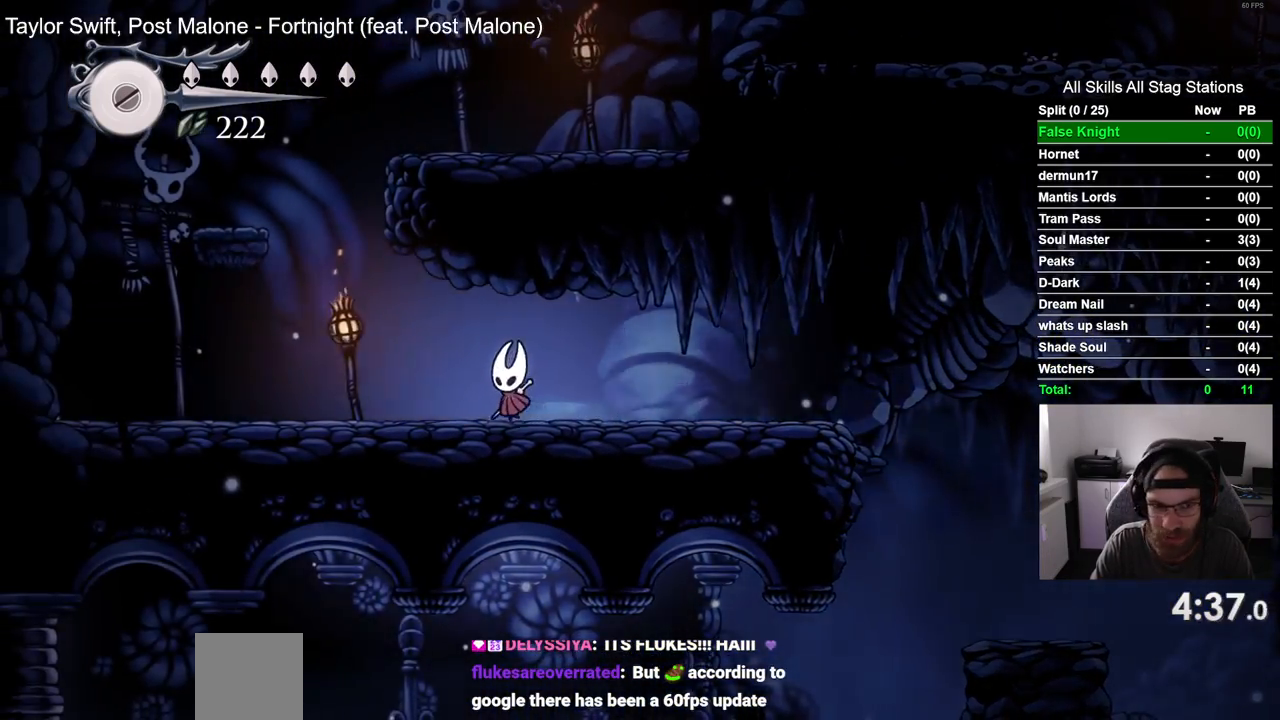
{"buttons": ["CROSS", "DPAD_LEFT"], "left_stick": "center", "right_stick": "center", "events": [[233, "CROSS", "down"]]}
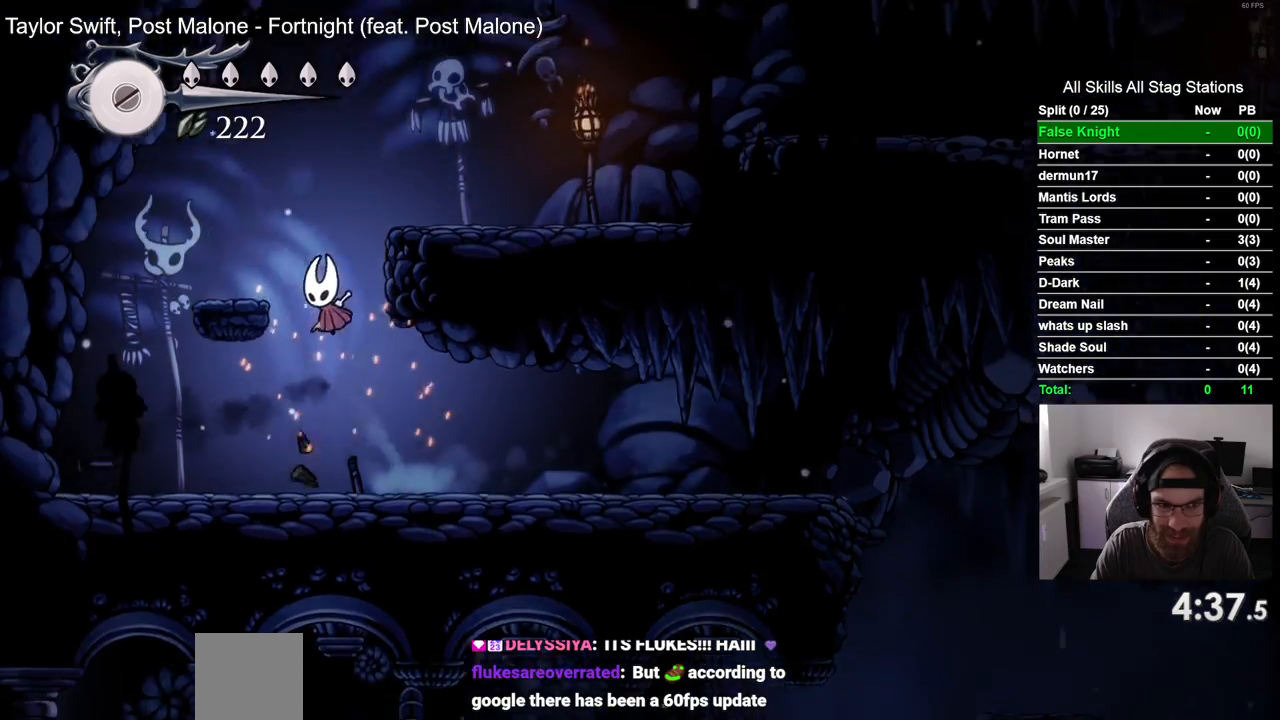
{"buttons": ["CROSS", "DPAD_RIGHT"], "left_stick": "center", "right_stick": "center", "events": [[117, "CROSS", "up"], [217, "DPAD_UP", "down"], [233, "DPAD_LEFT", "up"], [267, "DPAD_RIGHT", "down"], [267, "DPAD_UP", "up"], [333, "CROSS", "down"]]}
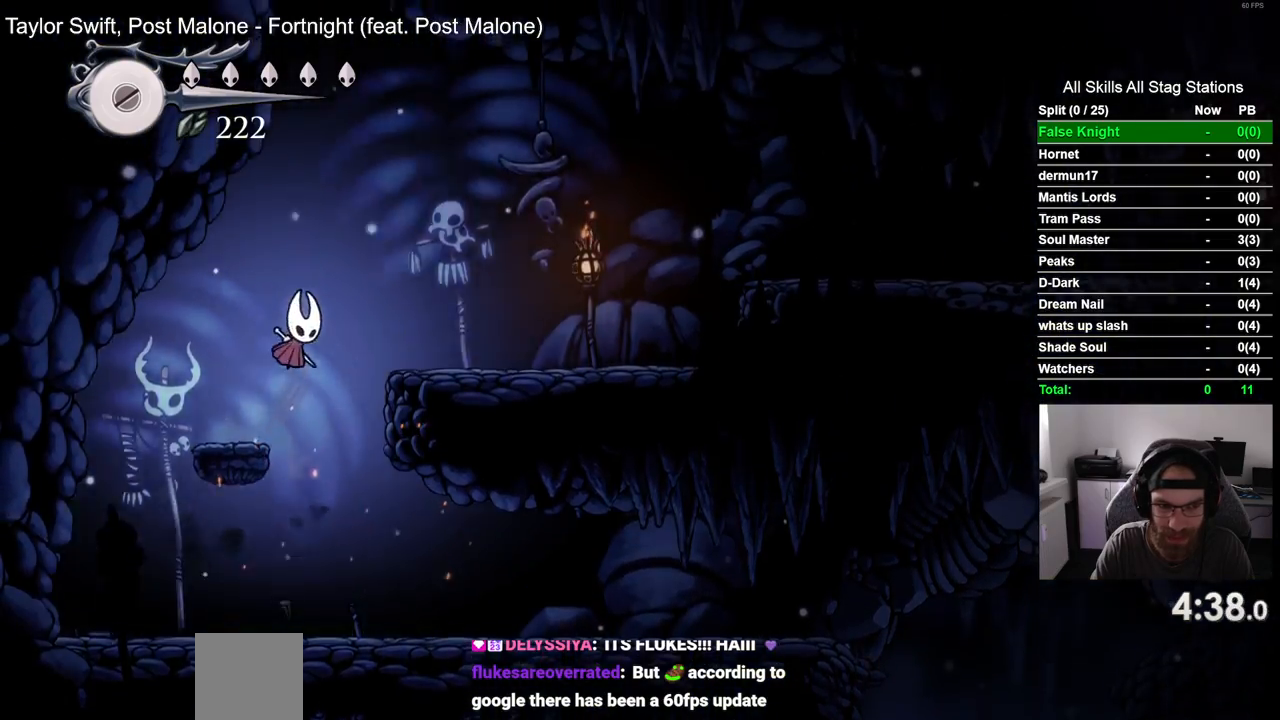
{"buttons": ["DPAD_RIGHT"], "left_stick": "center", "right_stick": "center", "events": [[217, "CROSS", "up"]]}
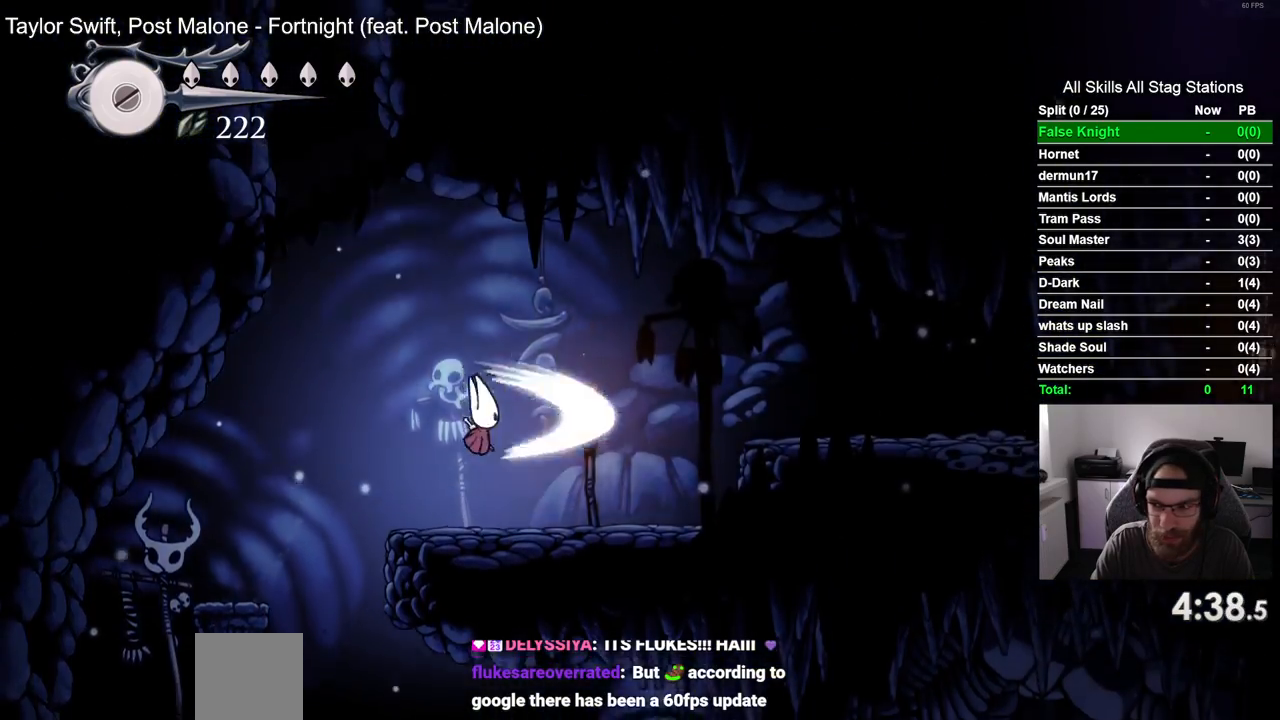
{"buttons": ["CROSS", "DPAD_RIGHT"], "left_stick": "center", "right_stick": "center", "events": [[300, "CROSS", "down"]]}
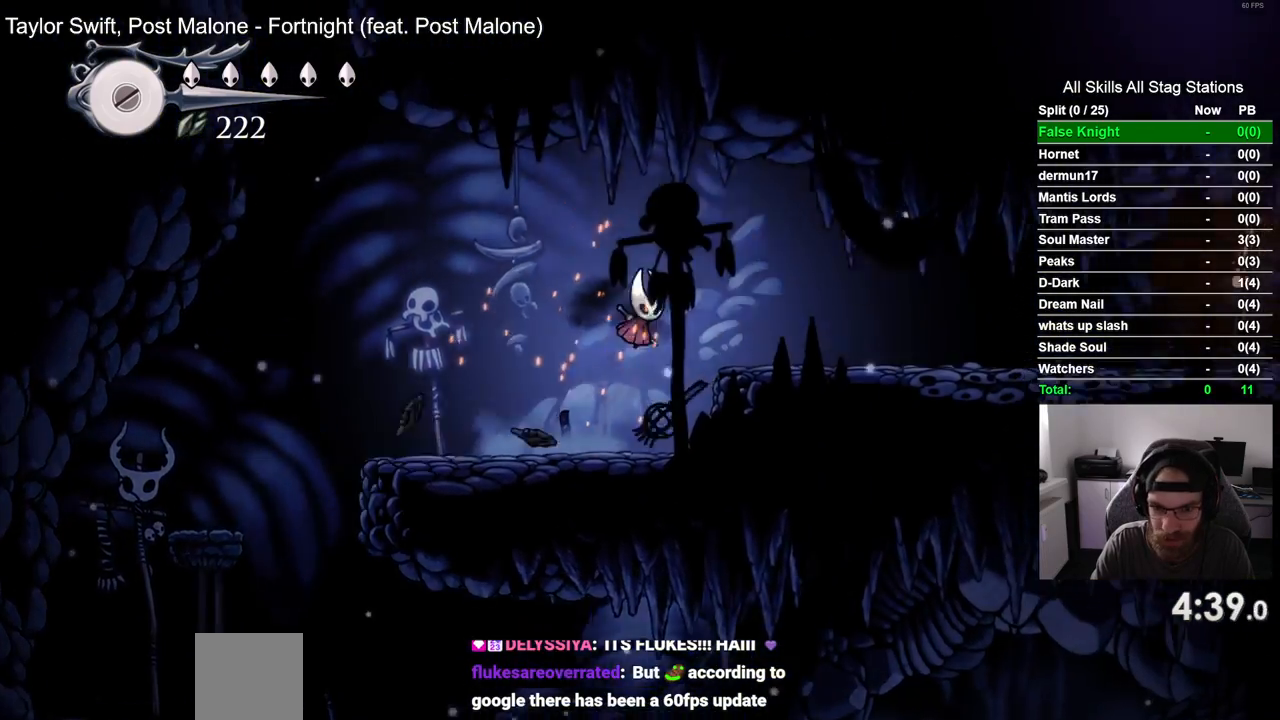
{"buttons": ["DPAD_RIGHT"], "left_stick": "center", "right_stick": "center", "events": [[150, "CROSS", "up"]]}
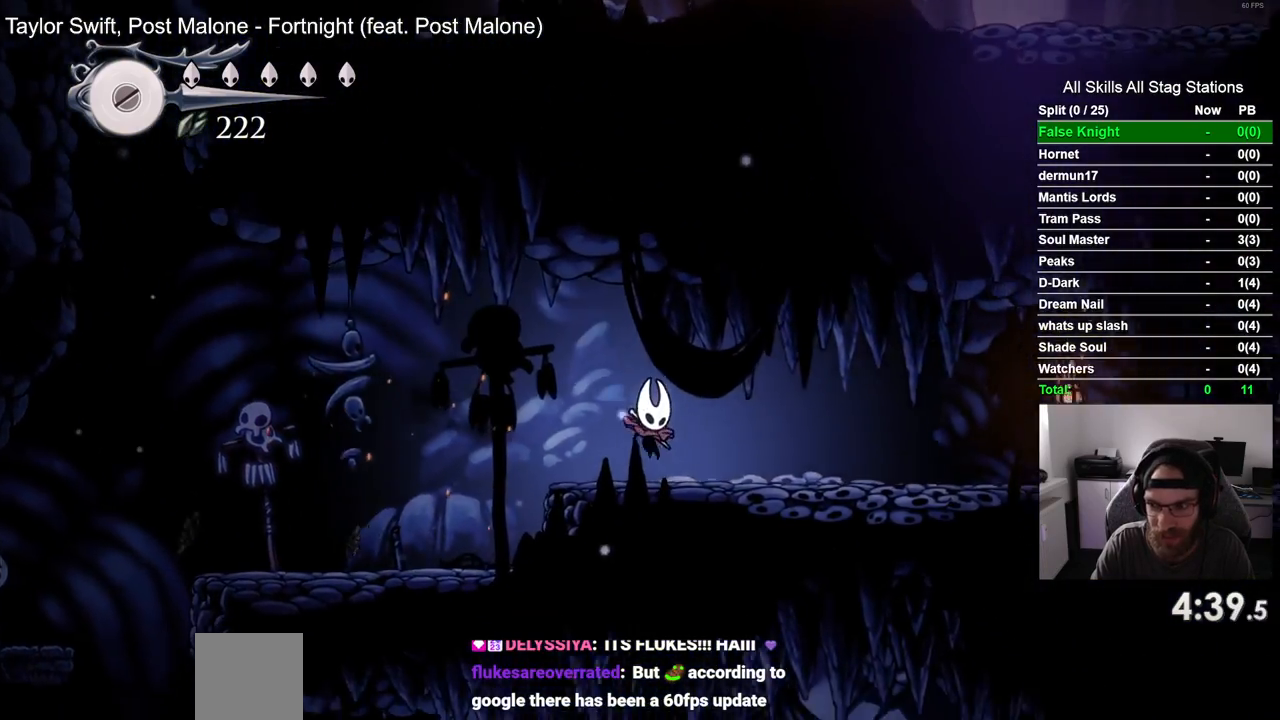
{"buttons": ["DPAD_RIGHT"], "left_stick": "center", "right_stick": "center", "events": []}
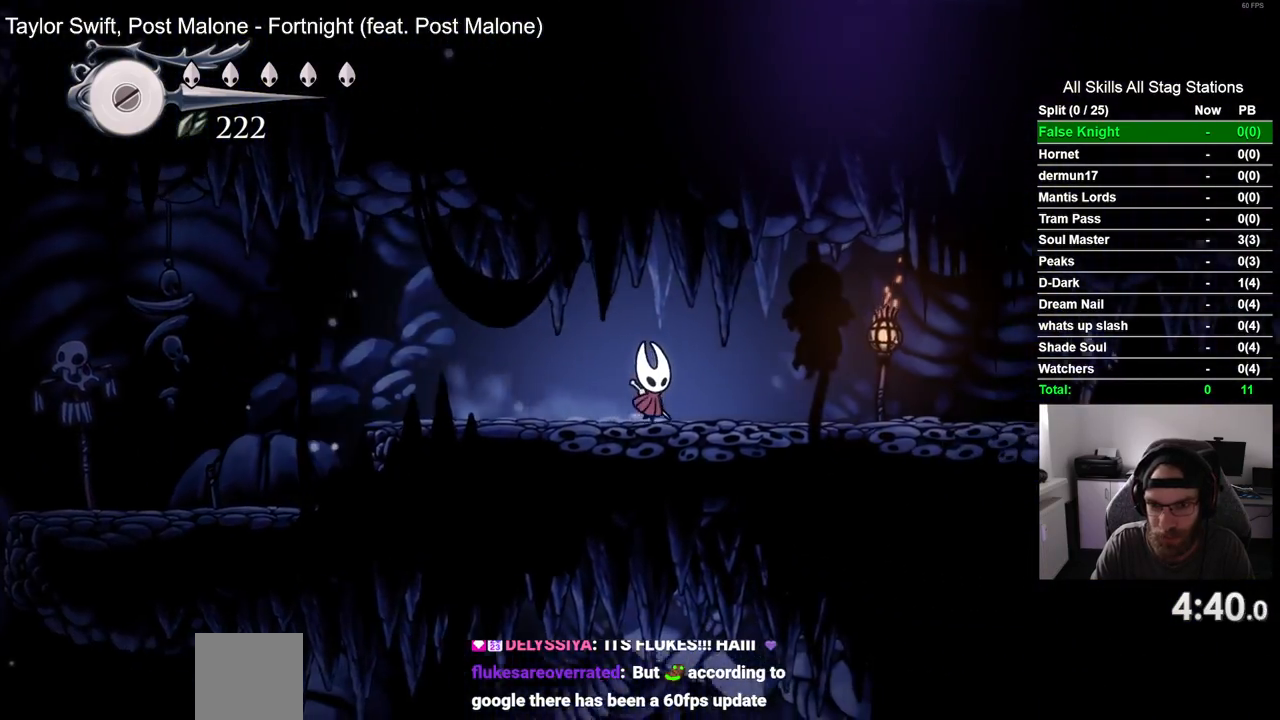
{"buttons": ["DPAD_RIGHT"], "left_stick": "center", "right_stick": "center", "events": []}
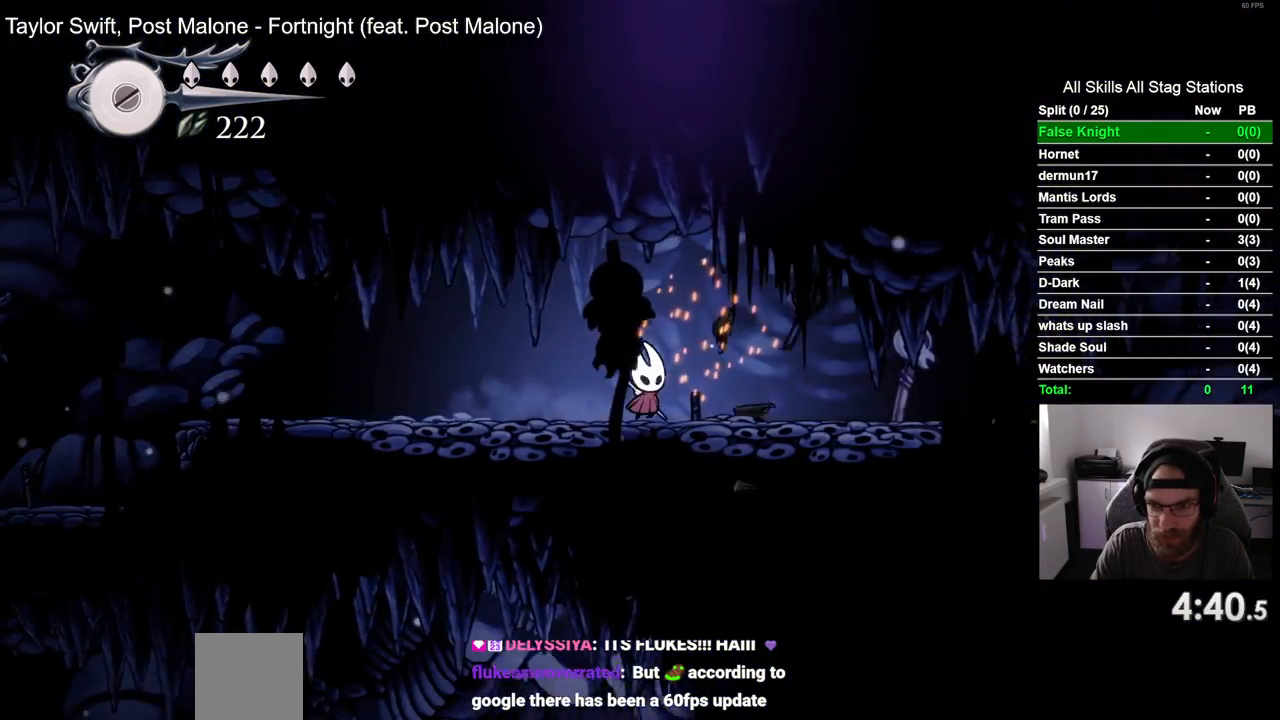
{"buttons": ["DPAD_RIGHT"], "left_stick": "center", "right_stick": "center", "events": []}
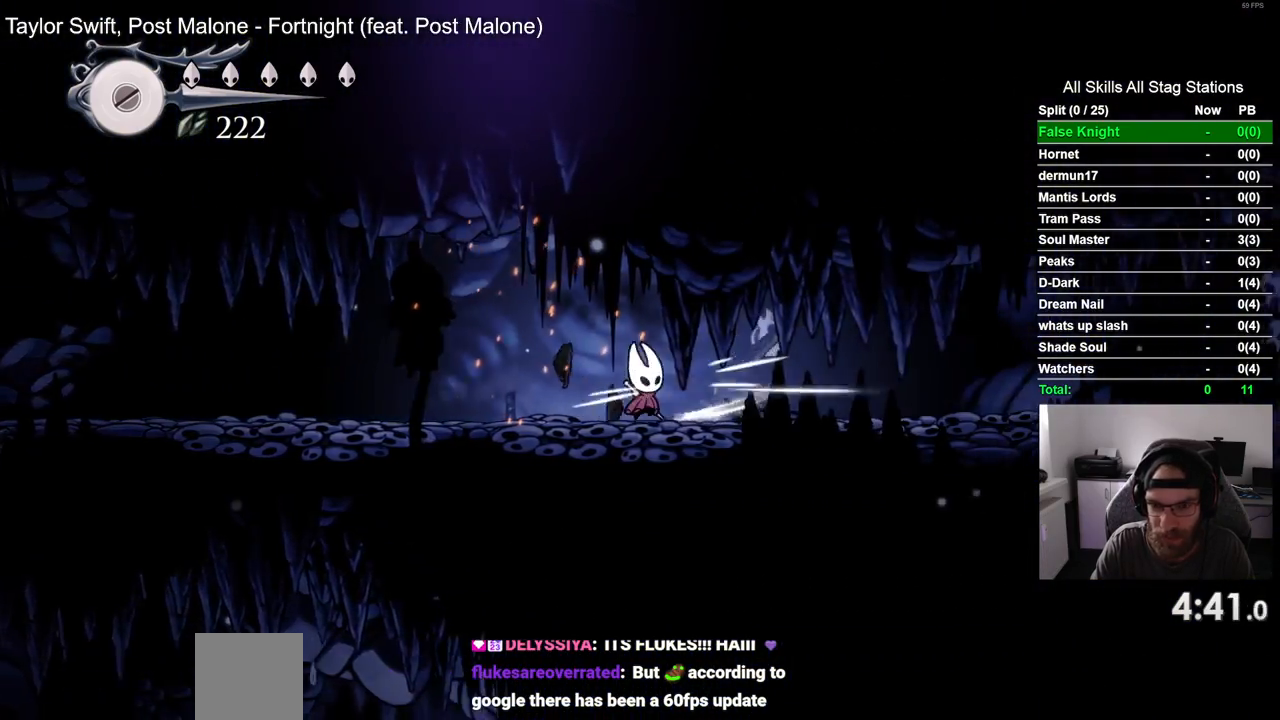
{"buttons": ["DPAD_RIGHT"], "left_stick": "center", "right_stick": "center", "events": []}
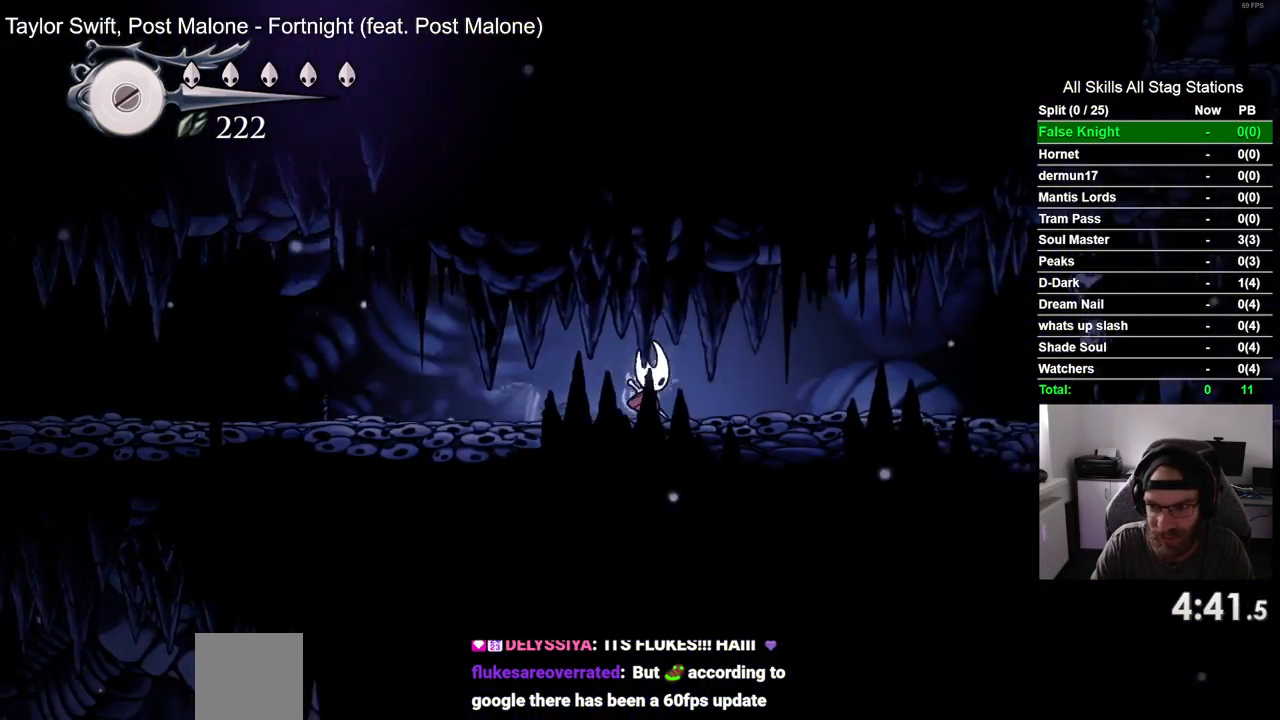
{"buttons": ["DPAD_RIGHT"], "left_stick": "center", "right_stick": "center", "events": []}
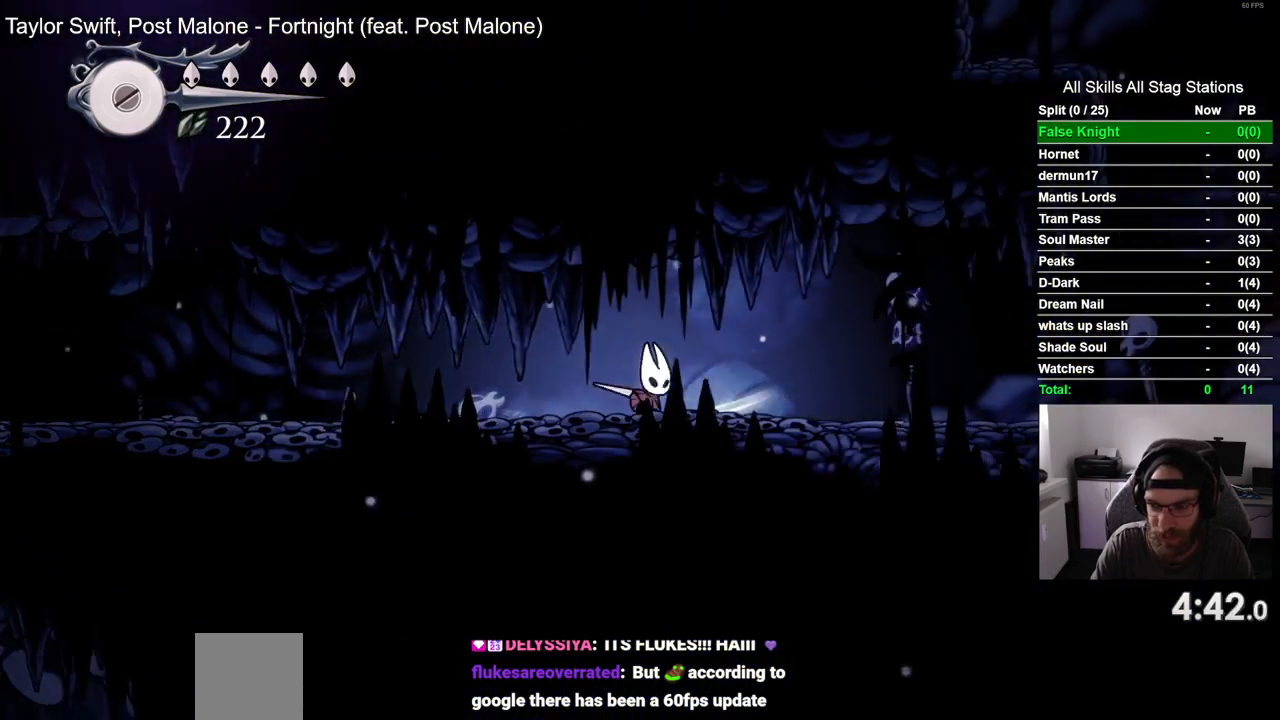
{"buttons": ["DPAD_RIGHT"], "left_stick": "center", "right_stick": "center", "events": []}
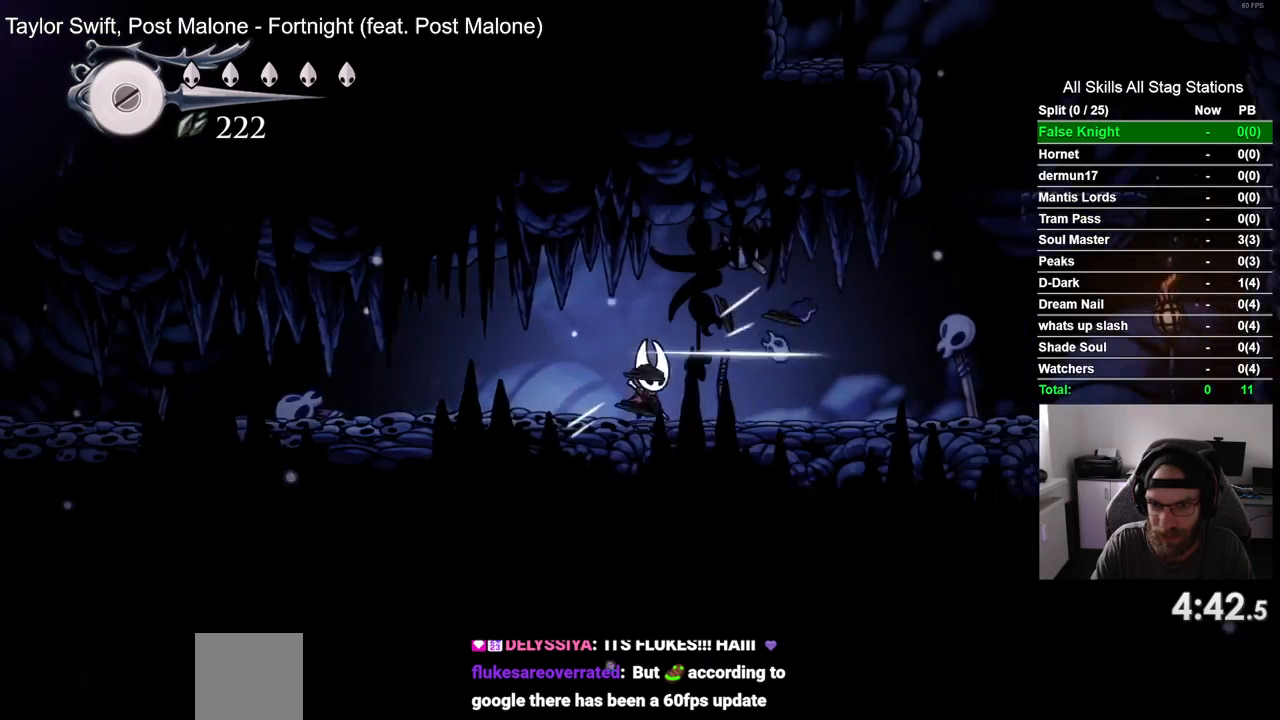
{"buttons": ["CROSS", "DPAD_RIGHT"], "left_stick": "center", "right_stick": "center", "events": [[433, "CROSS", "down"]]}
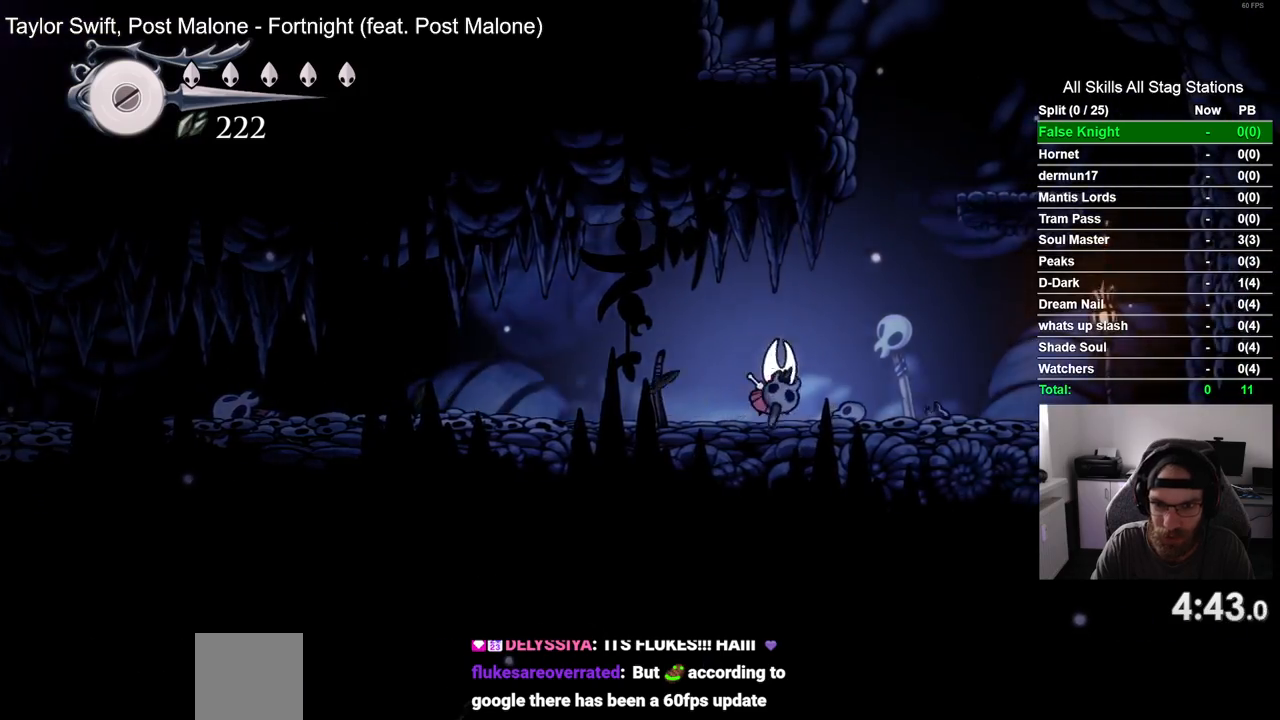
{"buttons": ["DPAD_RIGHT"], "left_stick": "center", "right_stick": "center", "events": [[433, "CROSS", "up"]]}
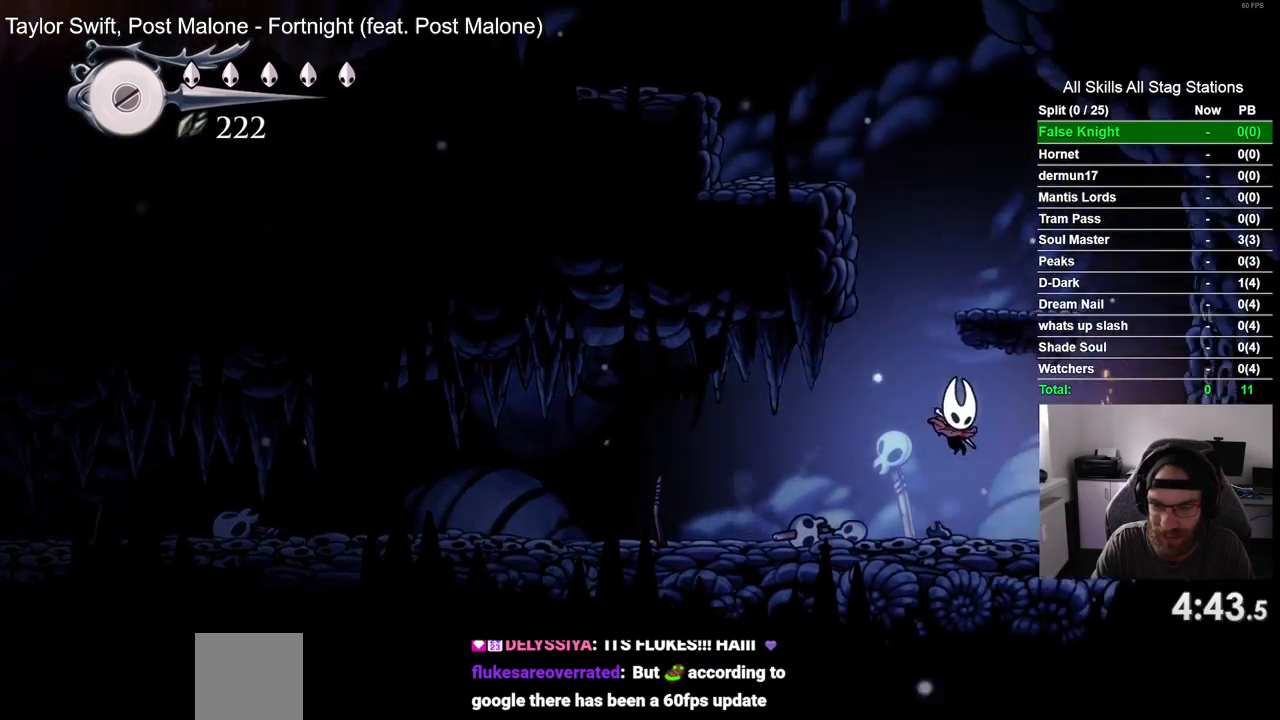
{"buttons": ["CROSS", "DPAD_RIGHT"], "left_stick": "center", "right_stick": "center", "events": [[83, "DPAD_RIGHT", "up"], [117, "DPAD_LEFT", "down"], [200, "CROSS", "down"], [333, "DPAD_UP", "down"], [350, "DPAD_LEFT", "up"], [400, "DPAD_UP", "up"], [450, "DPAD_RIGHT", "down"]]}
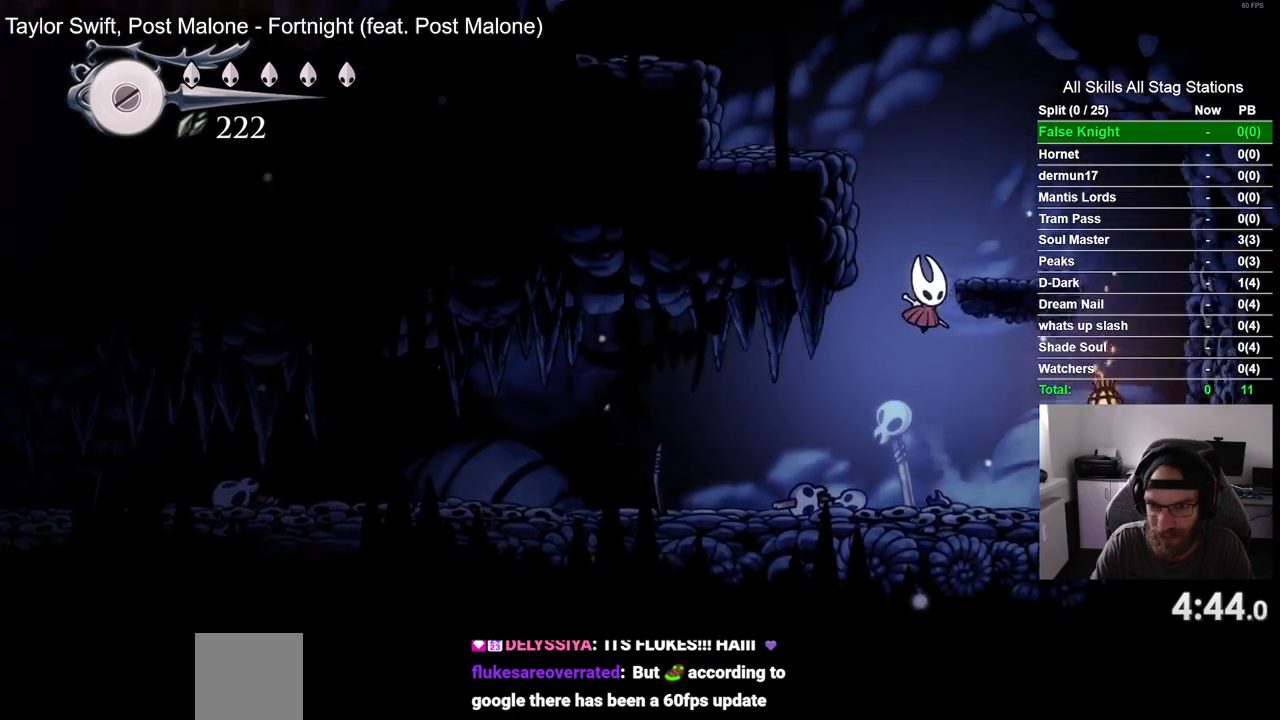
{"buttons": ["CROSS", "DPAD_LEFT"], "left_stick": "center", "right_stick": "center", "events": [[167, "CROSS", "up"], [233, "DPAD_RIGHT", "up"], [317, "DPAD_LEFT", "down"], [367, "CROSS", "down"]]}
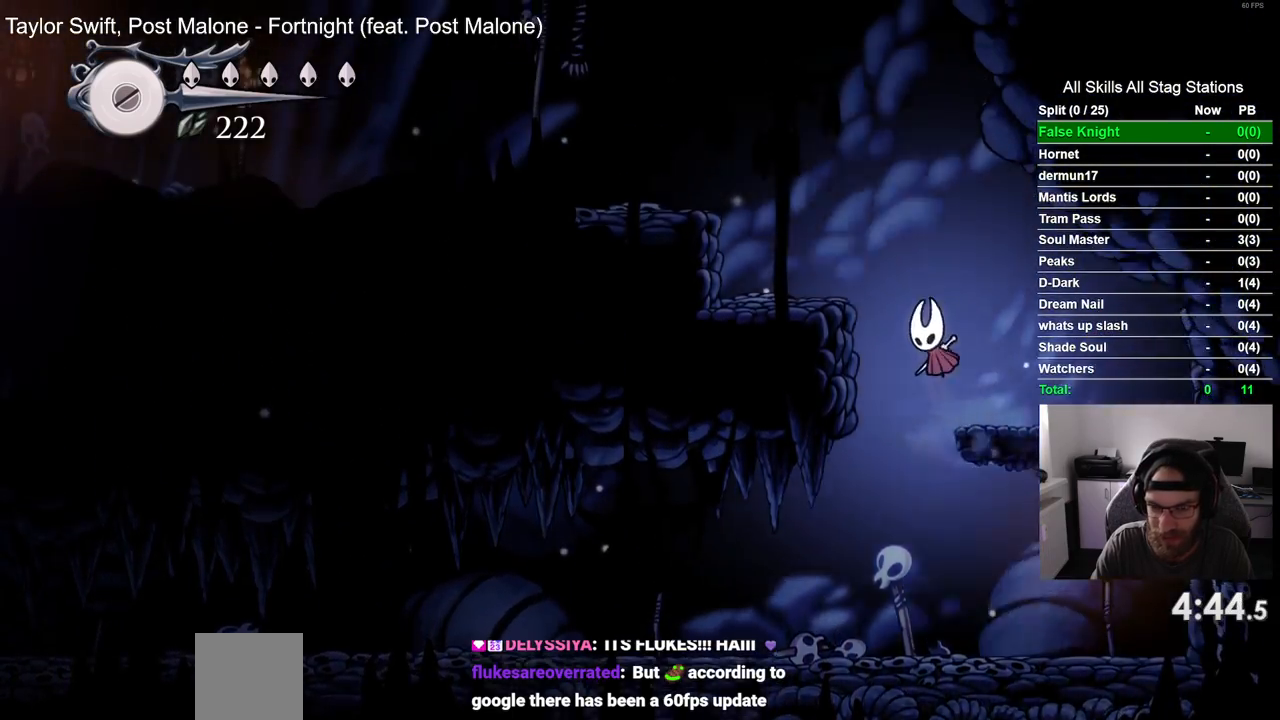
{"buttons": ["CROSS", "DPAD_LEFT"], "left_stick": "center", "right_stick": "center", "events": [[117, "CROSS", "up"], [383, "CROSS", "down"]]}
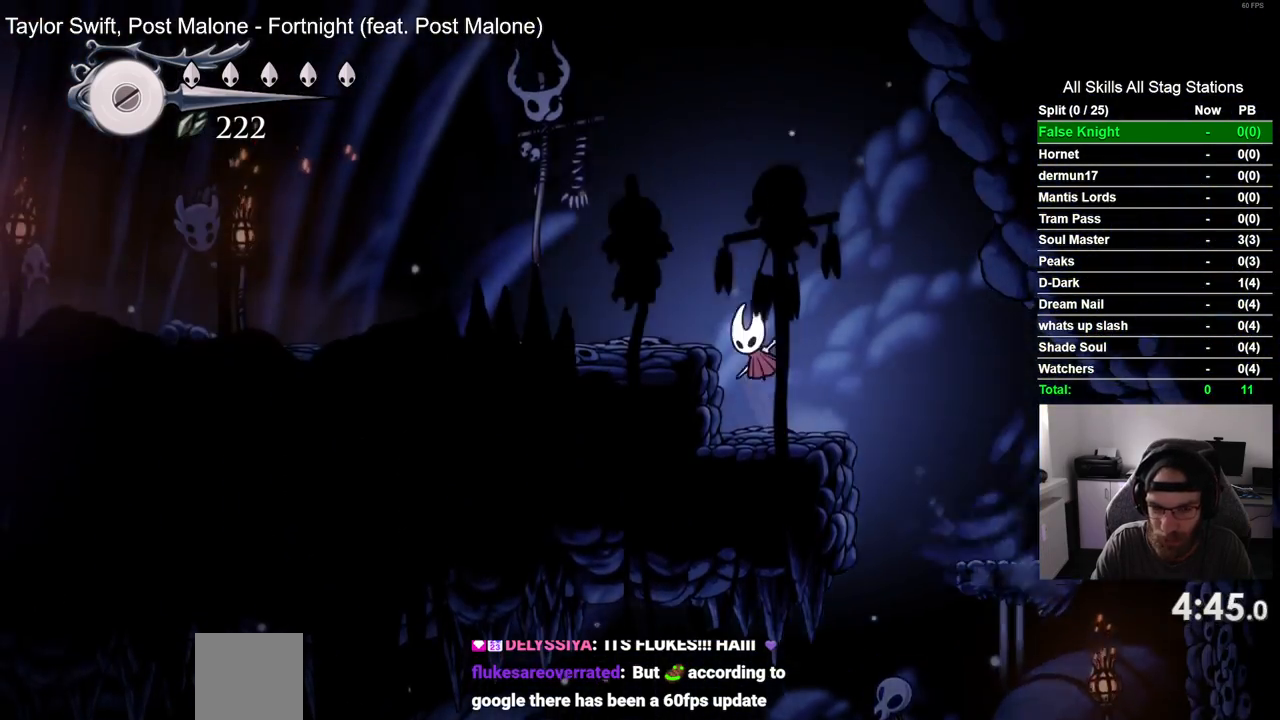
{"buttons": ["DPAD_LEFT"], "left_stick": "center", "right_stick": "center", "events": [[150, "CROSS", "up"]]}
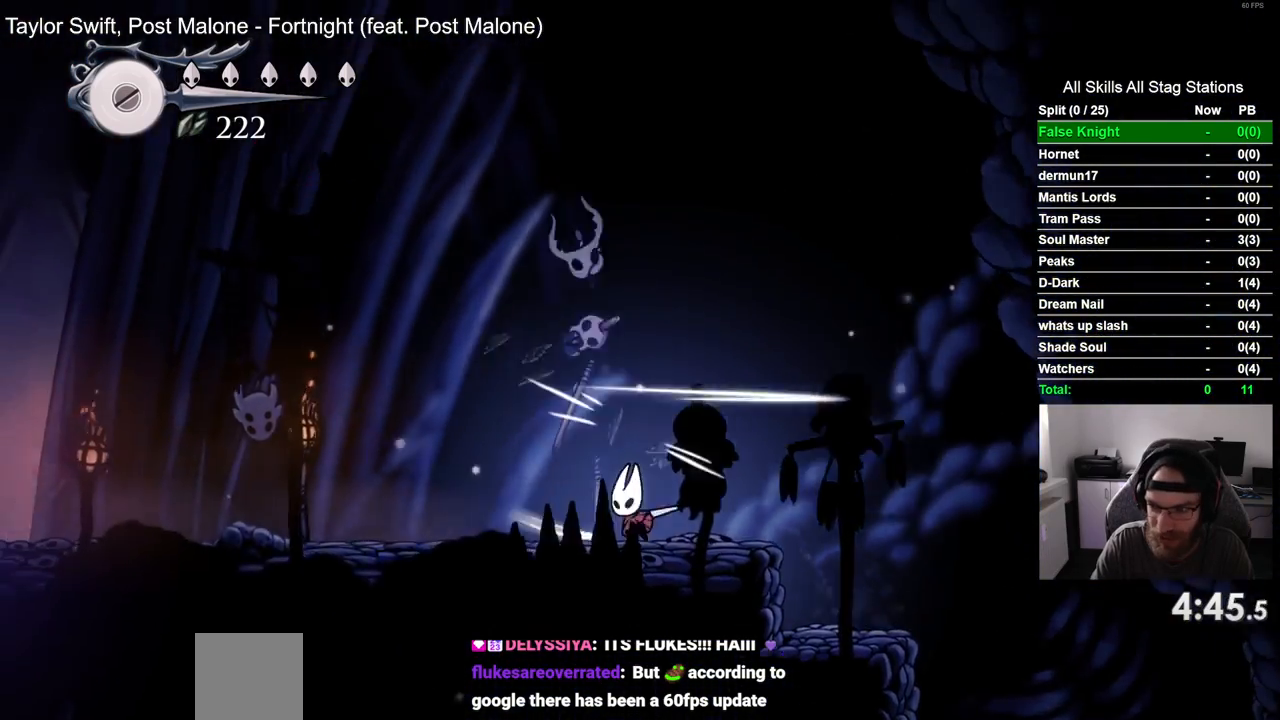
{"buttons": ["DPAD_LEFT"], "left_stick": "center", "right_stick": "center", "events": []}
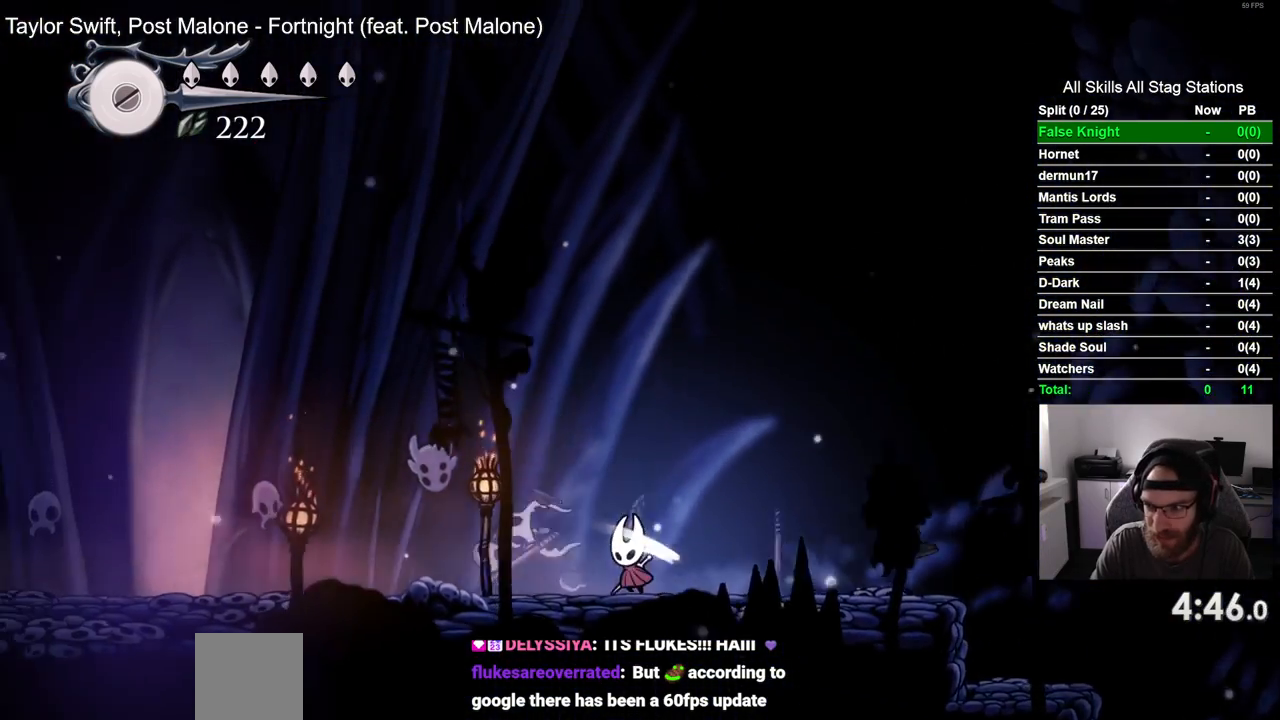
{"buttons": ["DPAD_LEFT"], "left_stick": "center", "right_stick": "center", "events": []}
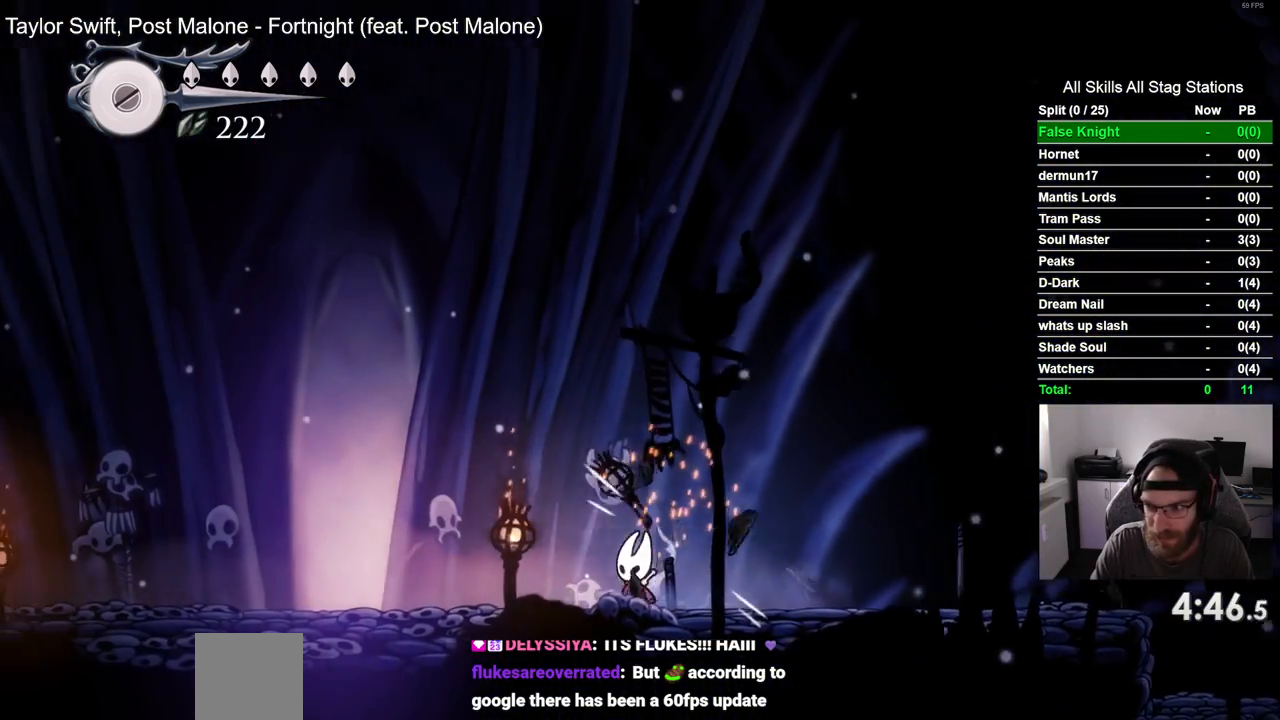
{"buttons": ["DPAD_LEFT"], "left_stick": "center", "right_stick": "center", "events": []}
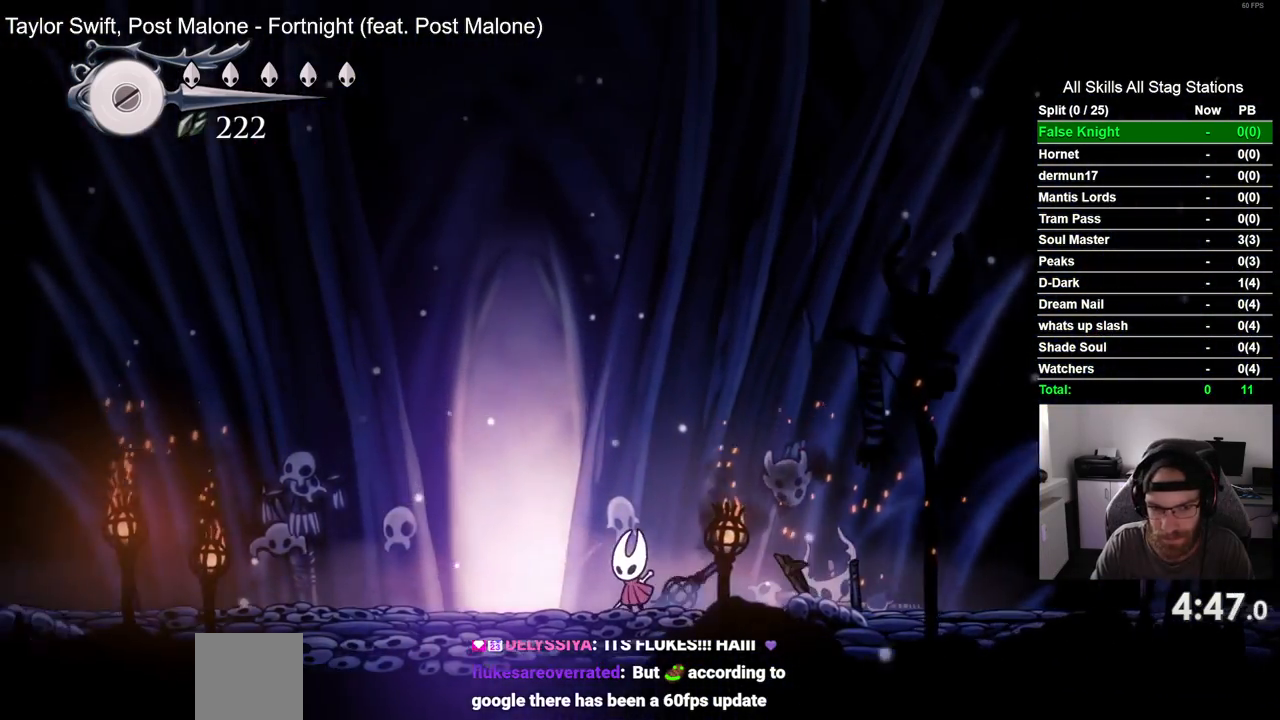
{"buttons": ["DPAD_UP"], "left_stick": "center", "right_stick": "center", "events": [[333, "DPAD_LEFT", "up"], [333, "DPAD_UP", "down"], [383, "DPAD_UP", "up"], [433, "DPAD_UP", "down"]]}
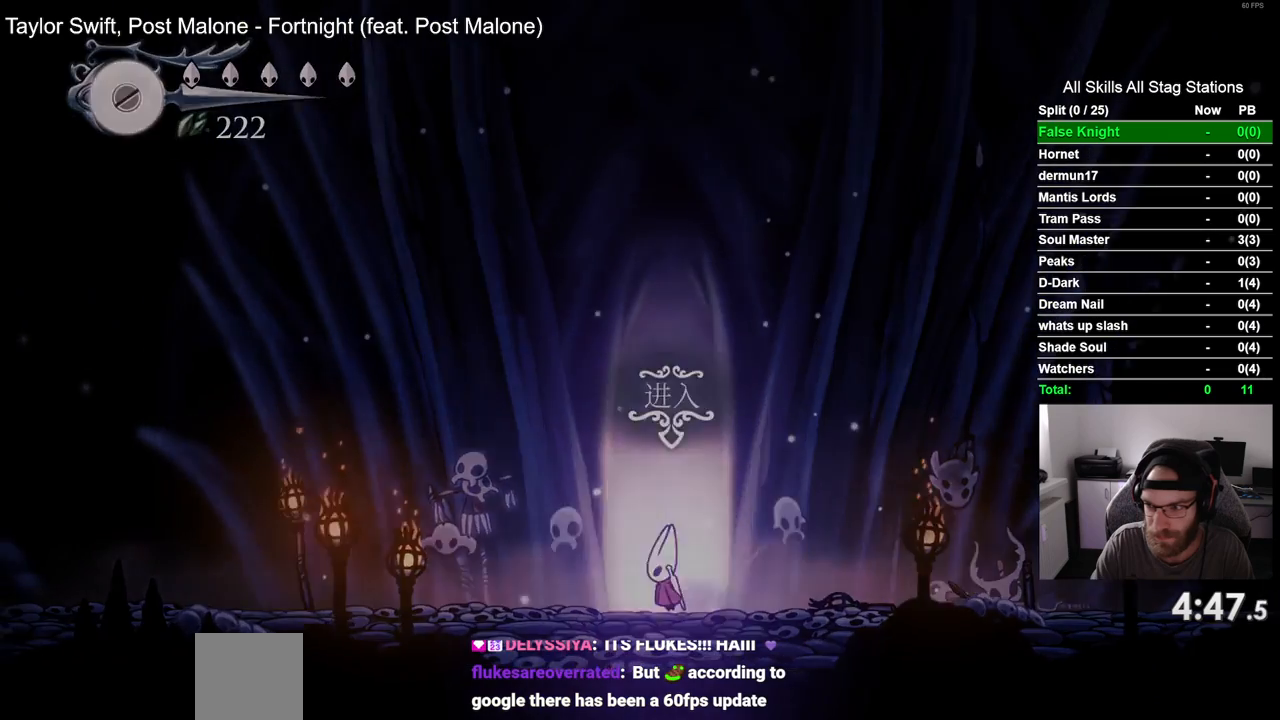
{"buttons": ["DPAD_RIGHT"], "left_stick": "center", "right_stick": "center", "events": [[83, "DPAD_UP", "up"], [267, "DPAD_RIGHT", "down"]]}
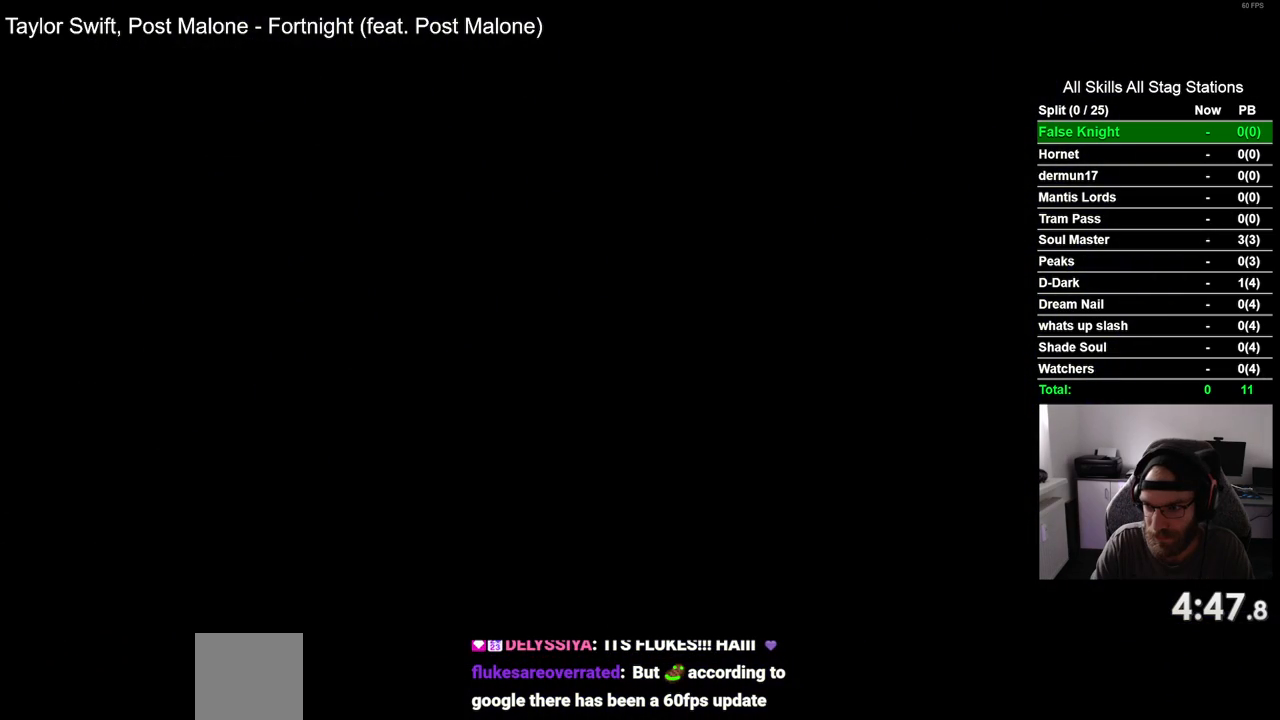
{"buttons": ["DPAD_RIGHT"], "left_stick": "center", "right_stick": "center", "events": []}
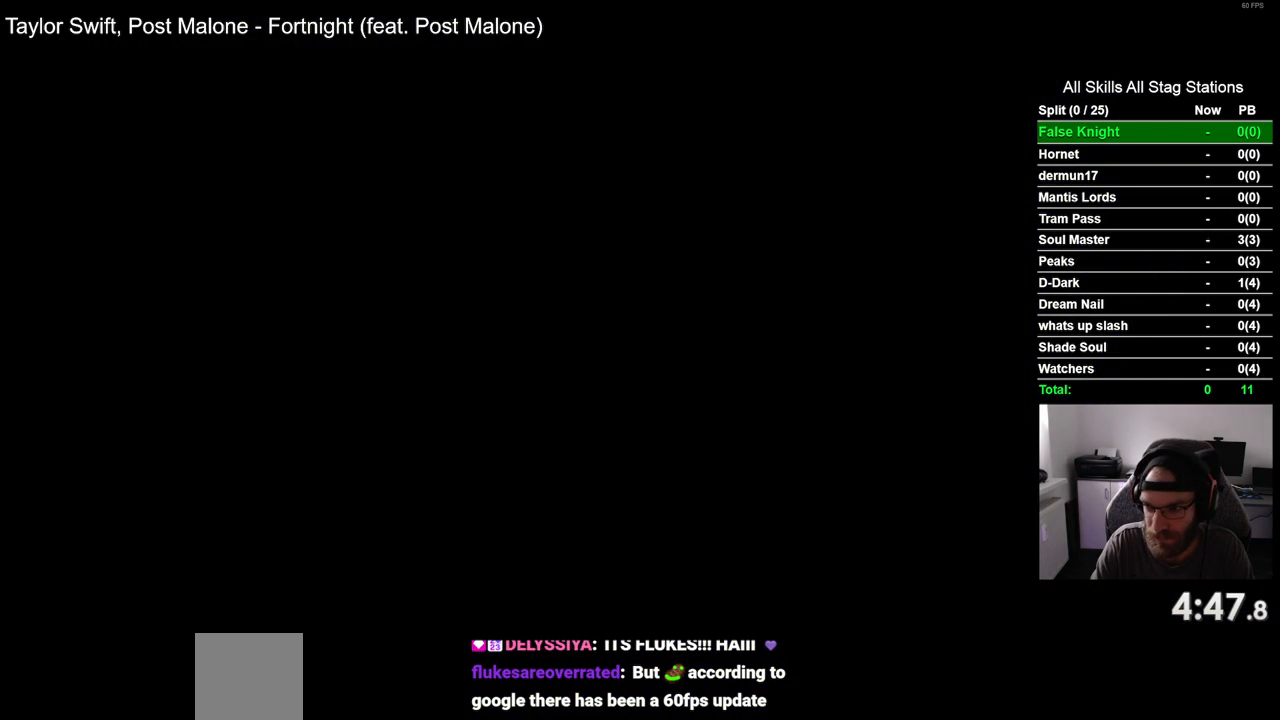
{"buttons": ["DPAD_RIGHT"], "left_stick": "center", "right_stick": "center", "events": []}
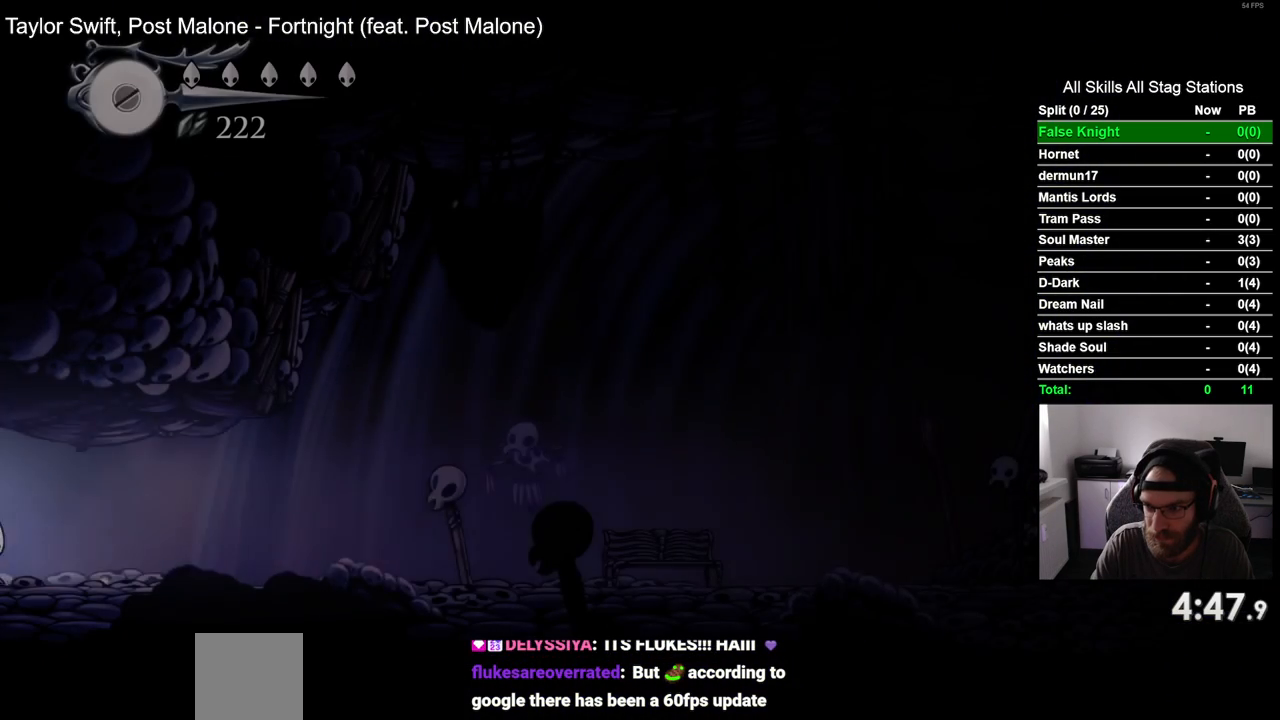
{"buttons": ["DPAD_RIGHT"], "left_stick": "center", "right_stick": "center", "events": []}
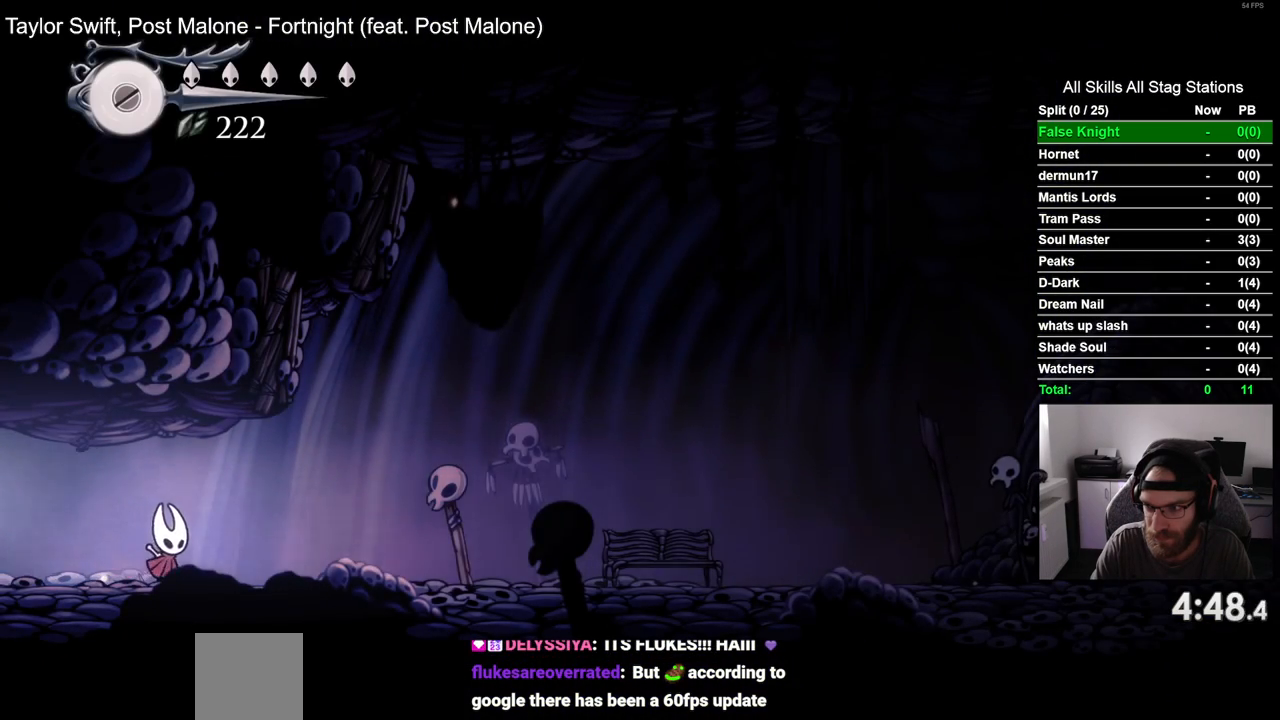
{"buttons": ["DPAD_RIGHT"], "left_stick": "center", "right_stick": "center", "events": []}